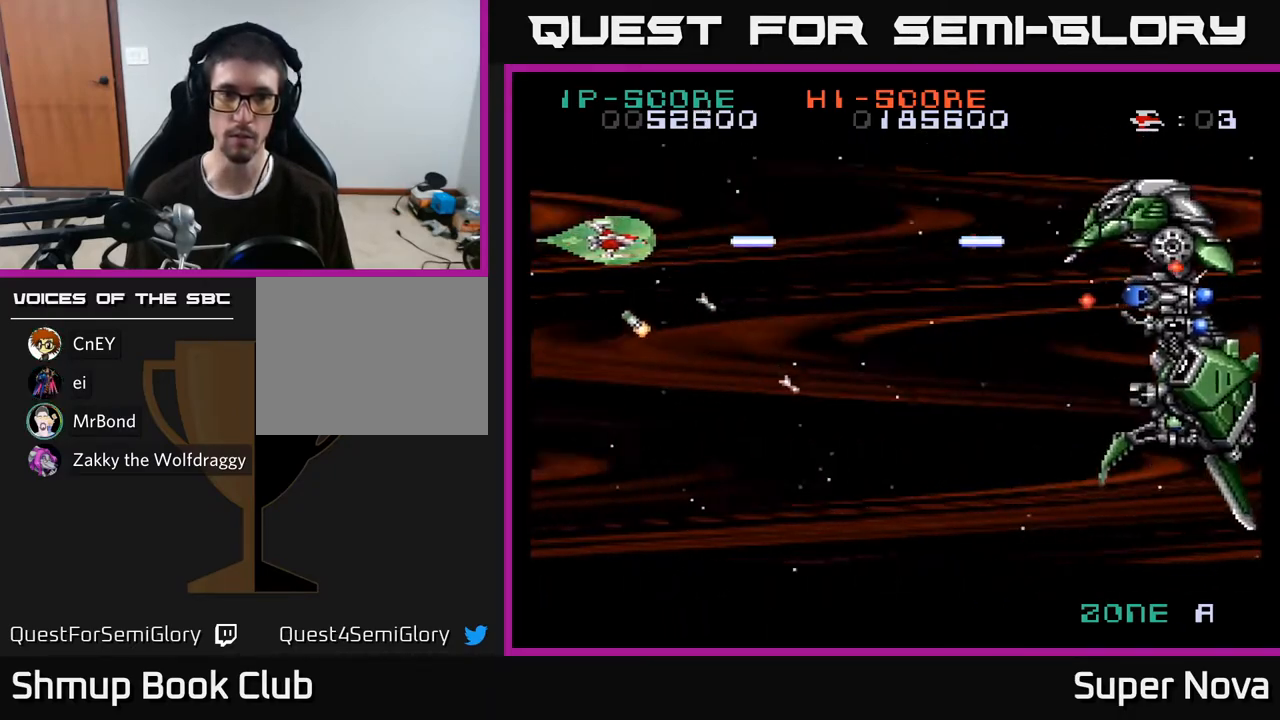
Gameplay with a controller (Xbox layout); each line is a JSON object with the inputs held at the frame after it. "events" lists button and stick changes between this image and that frame as [ms after this image, input, new state], when the widget could be followed in between. Not read: left_stick.
{"buttons": ["X", "DPAD_RIGHT"], "right_stick": "center", "events": [[100, "DPAD_UP", "down"], [150, "DPAD_LEFT", "up"], [200, "DPAD_RIGHT", "down"], [333, "DPAD_UP", "up"], [367, "A", "up"]]}
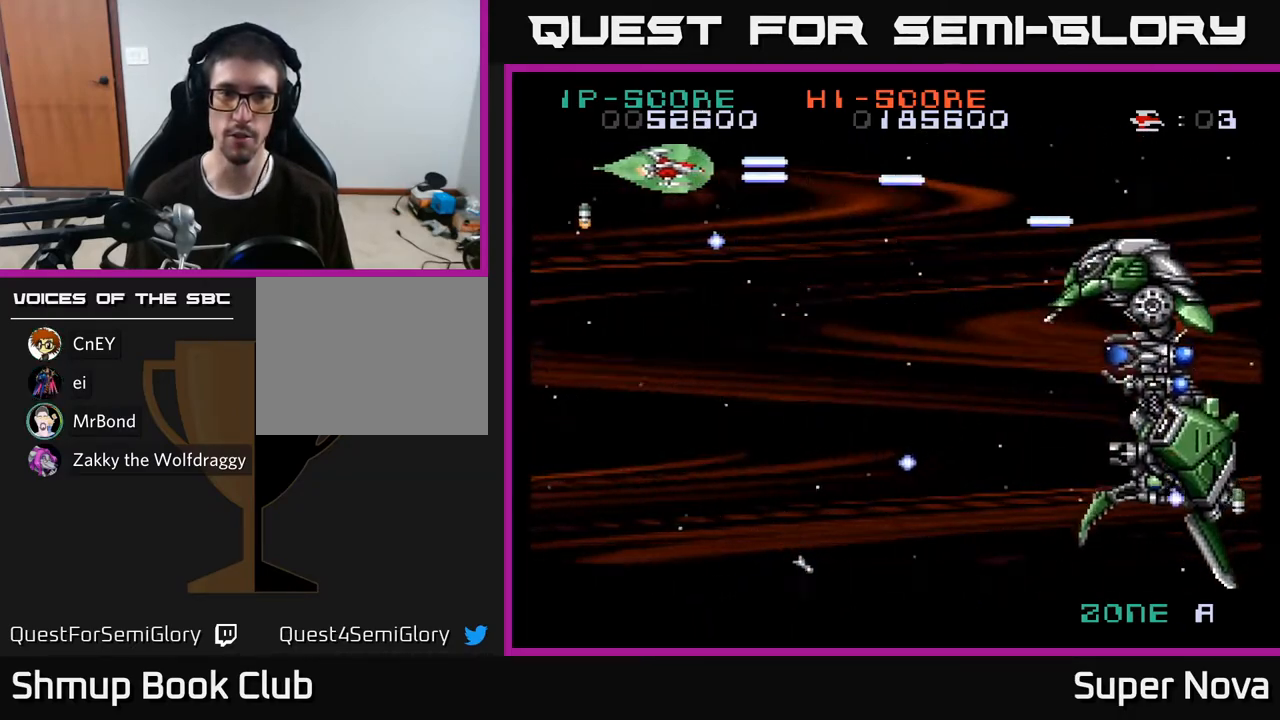
{"buttons": ["X", "DPAD_DOWN"], "right_stick": "center", "events": [[67, "A", "down"], [100, "X", "up"], [150, "DPAD_DOWN", "down"], [183, "DPAD_RIGHT", "up"], [250, "DPAD_RIGHT", "down"], [333, "X", "down"], [400, "DPAD_RIGHT", "up"], [433, "A", "up"]]}
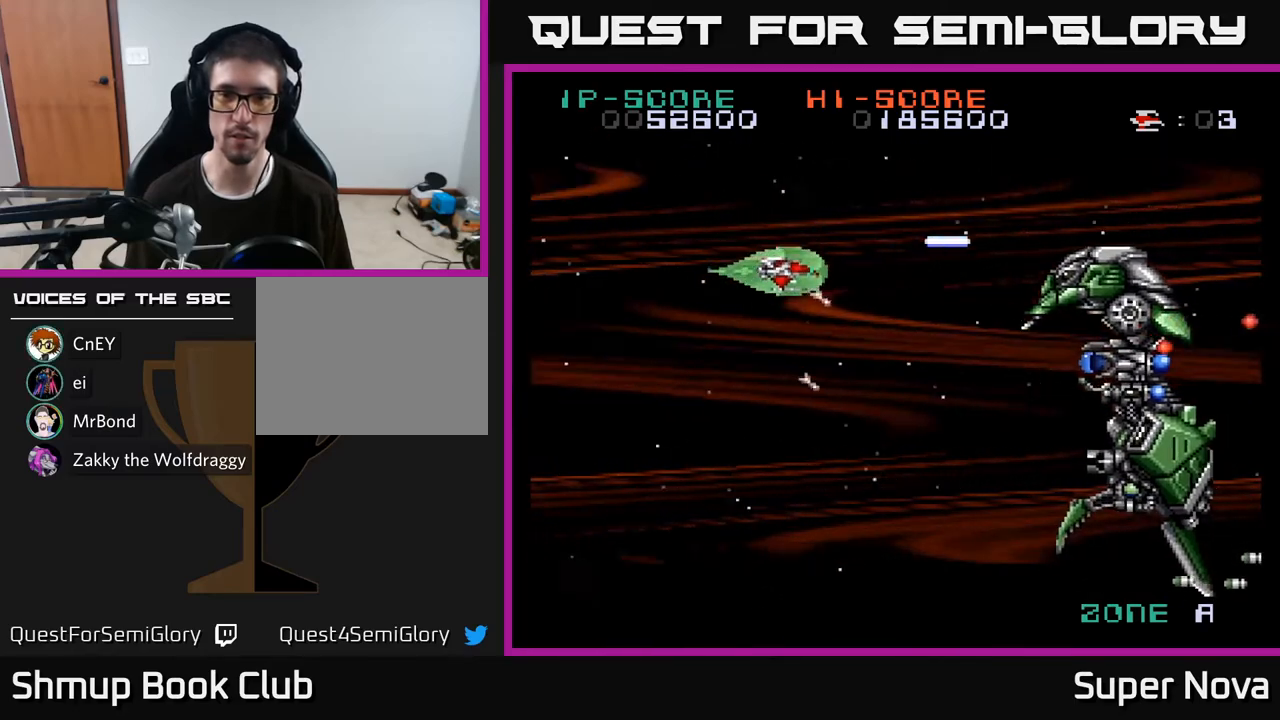
{"buttons": ["X", "DPAD_UP"], "right_stick": "center", "events": [[167, "DPAD_RIGHT", "down"], [267, "DPAD_DOWN", "up"], [383, "DPAD_RIGHT", "up"], [433, "DPAD_UP", "down"]]}
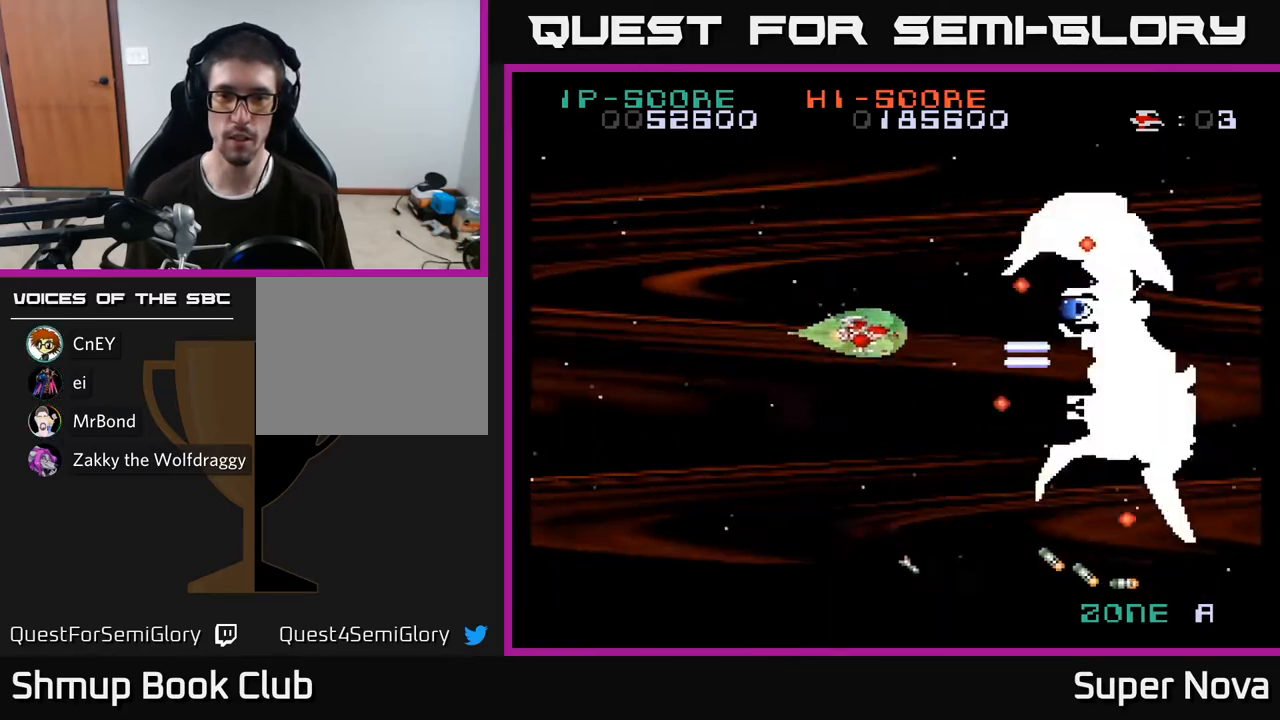
{"buttons": ["A", "X", "DPAD_UP"], "right_stick": "center", "events": [[83, "DPAD_UP", "up"], [150, "DPAD_LEFT", "down"], [150, "DPAD_UP", "down"], [233, "DPAD_UP", "up"], [317, "DPAD_UP", "down"], [417, "A", "down"], [500, "DPAD_LEFT", "up"]]}
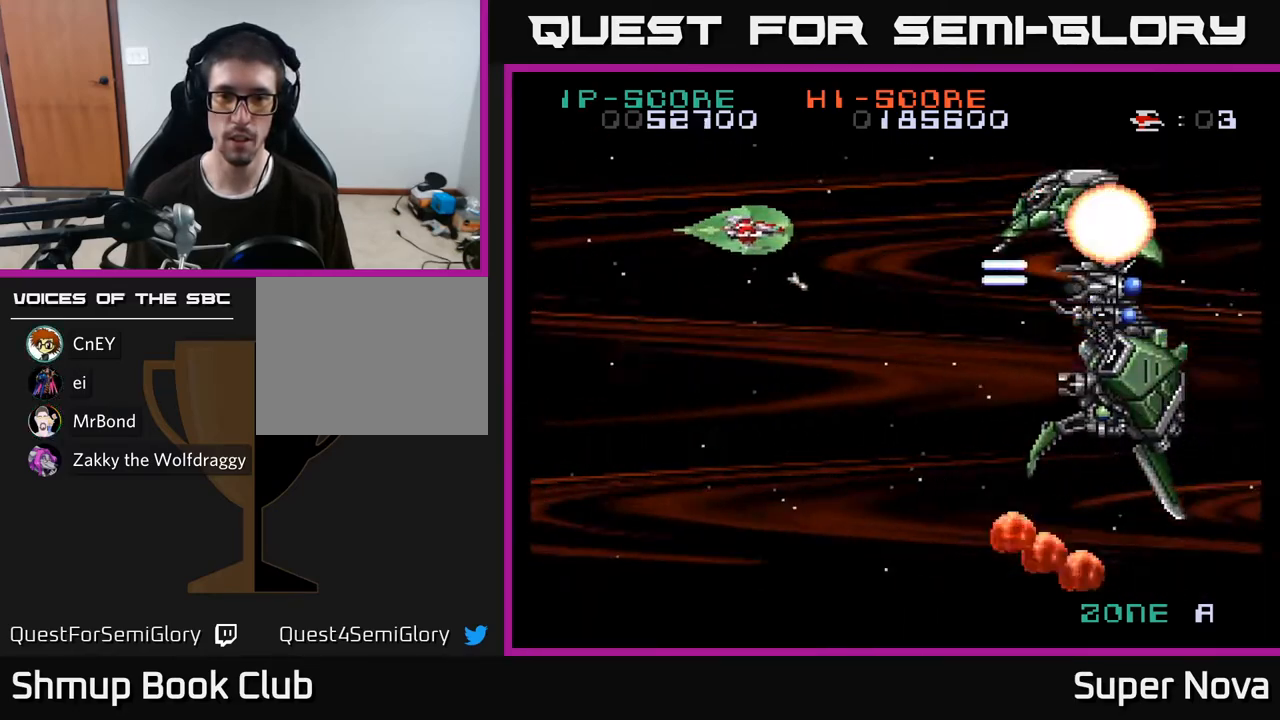
{"buttons": ["X", "DPAD_RIGHT"], "right_stick": "center", "events": [[17, "DPAD_UP", "up"], [50, "DPAD_RIGHT", "down"], [67, "DPAD_DOWN", "down"], [317, "DPAD_DOWN", "up"], [333, "A", "up"]]}
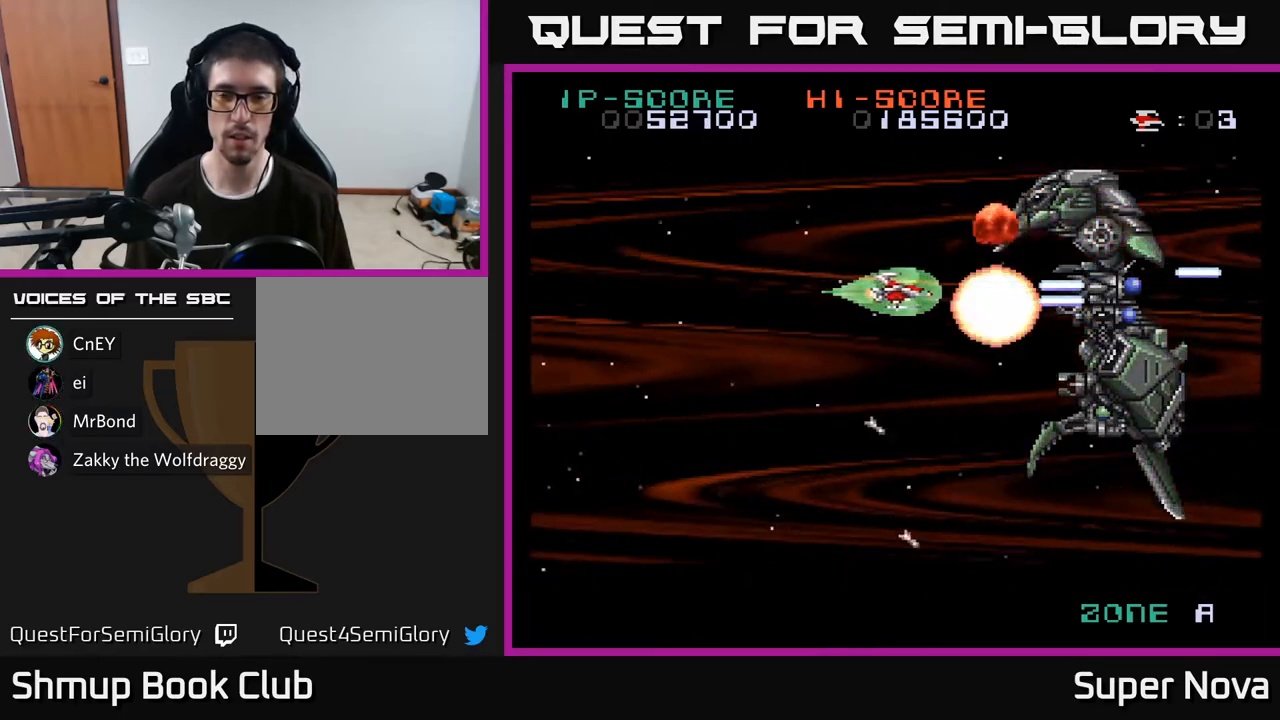
{"buttons": ["X"], "right_stick": "center", "events": [[67, "DPAD_RIGHT", "up"]]}
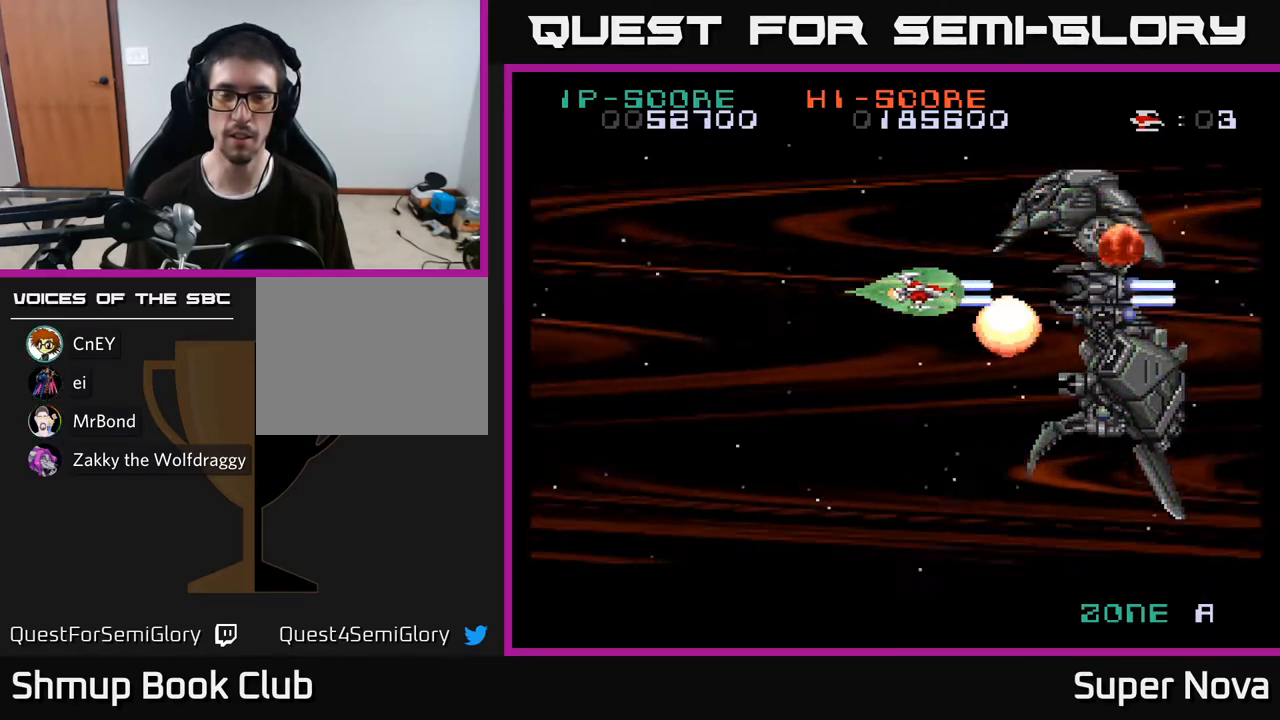
{"buttons": ["X", "DPAD_LEFT"], "right_stick": "center", "events": [[83, "DPAD_LEFT", "down"]]}
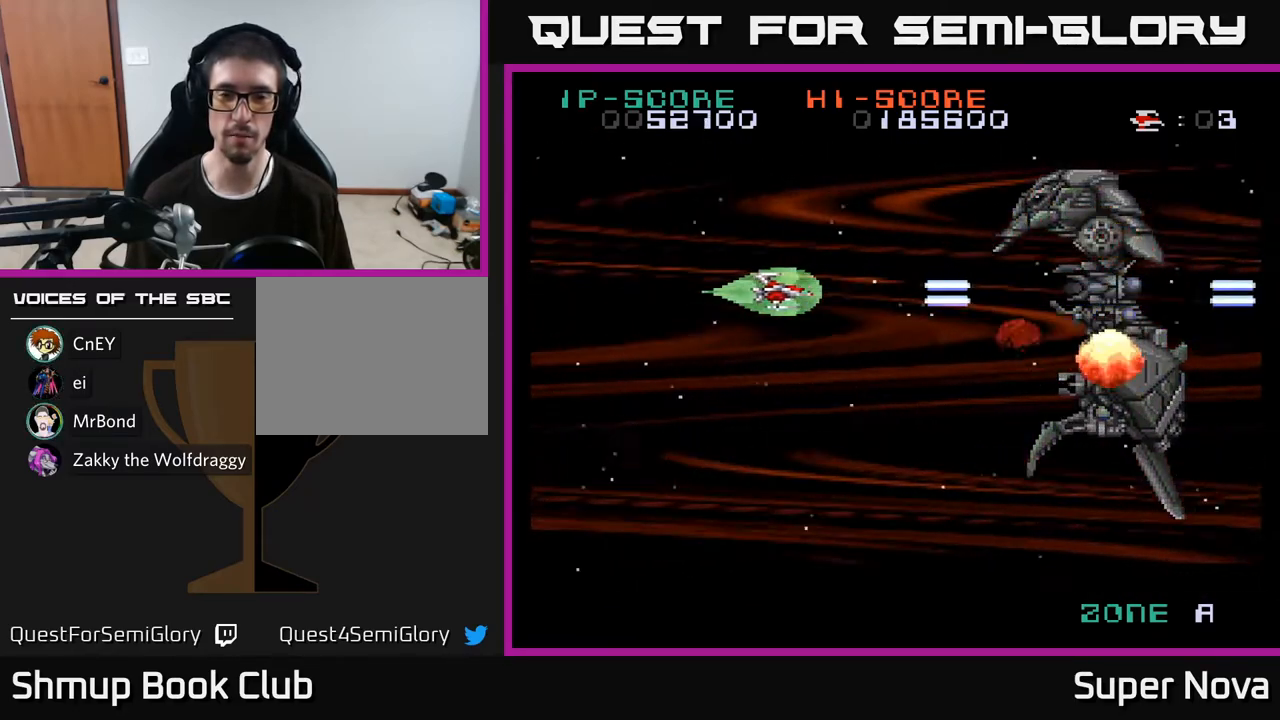
{"buttons": ["X"], "right_stick": "center", "events": [[17, "DPAD_LEFT", "up"]]}
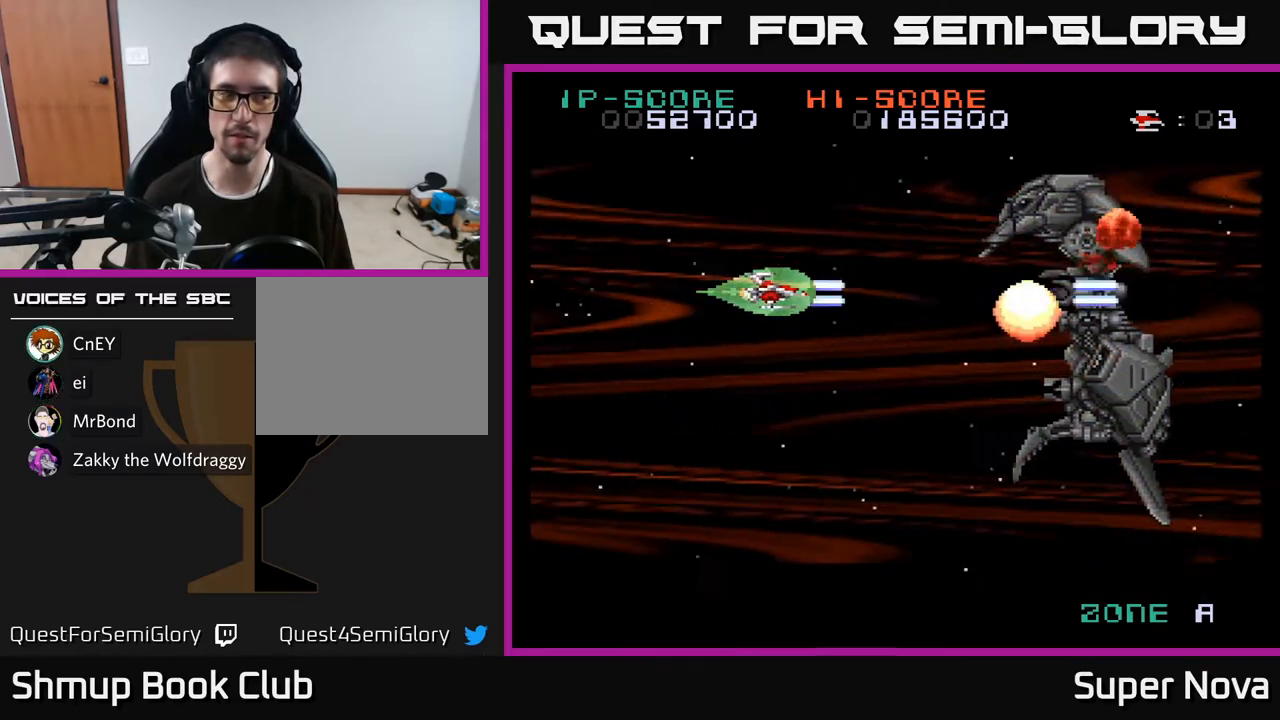
{"buttons": ["X"], "right_stick": "center", "events": []}
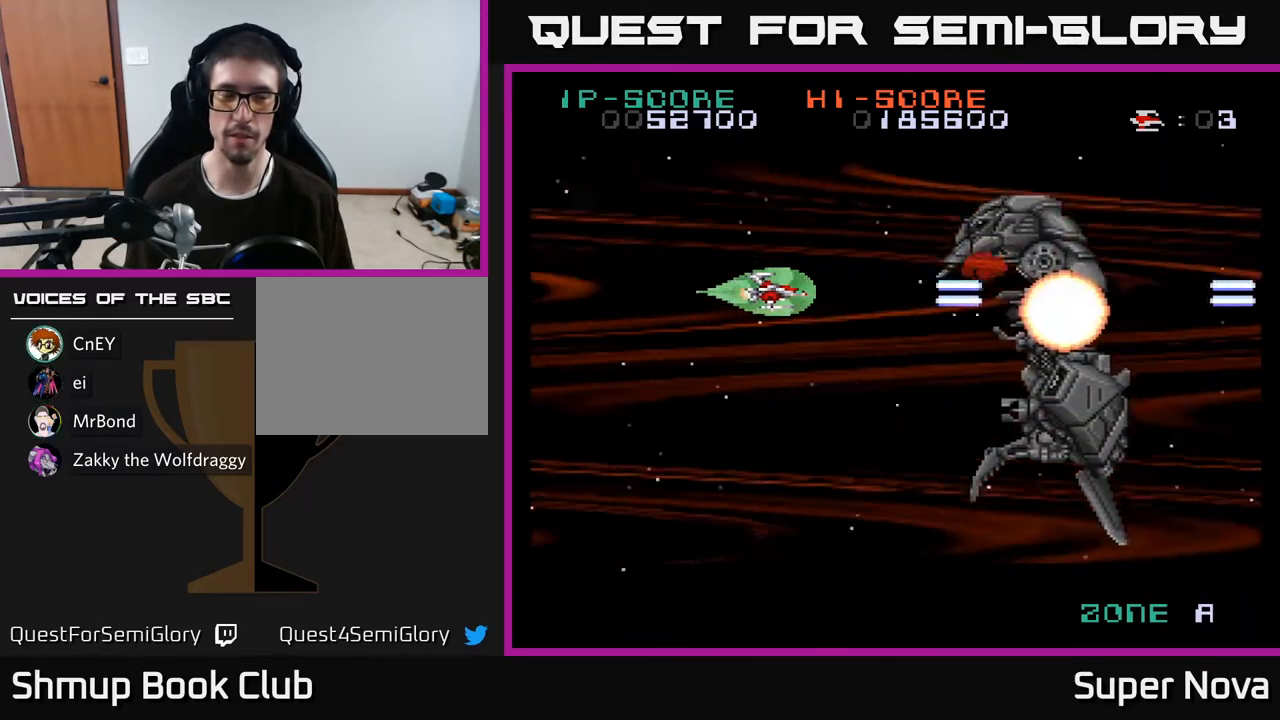
{"buttons": ["X"], "right_stick": "center", "events": []}
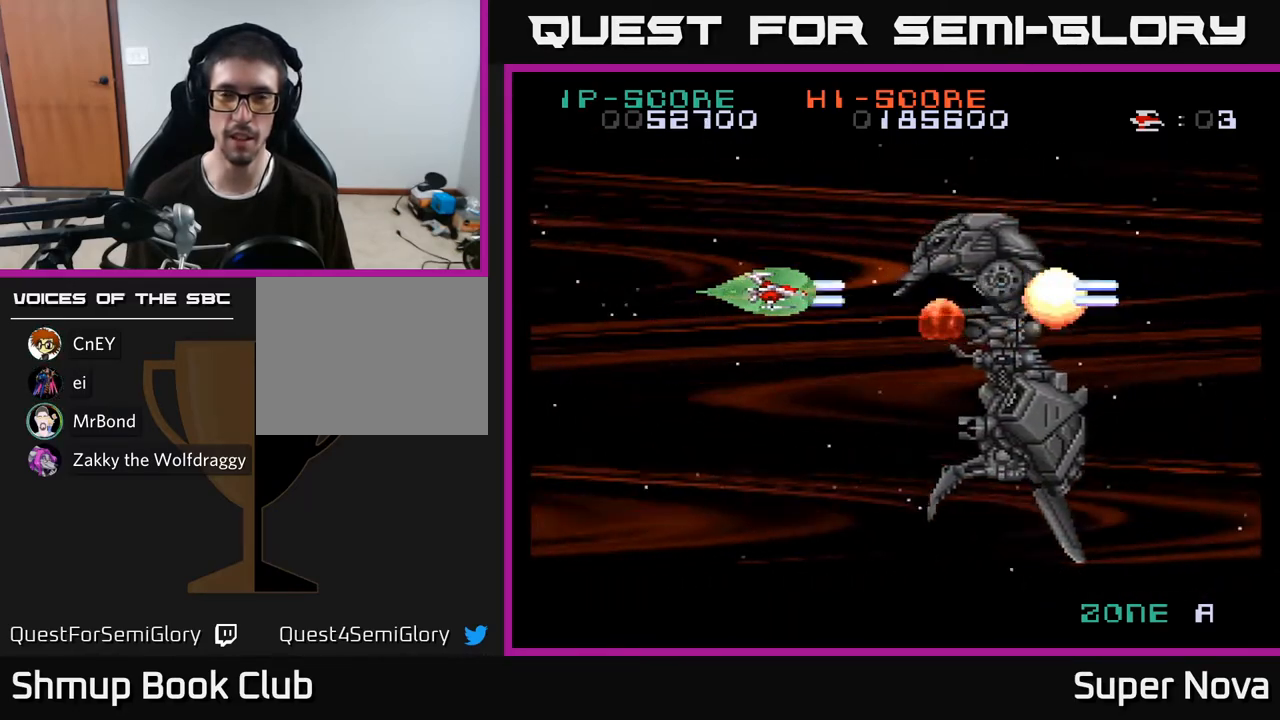
{"buttons": ["X"], "right_stick": "center", "events": [[133, "DPAD_DOWN", "down"], [300, "DPAD_DOWN", "up"], [300, "DPAD_LEFT", "down"], [483, "DPAD_LEFT", "up"]]}
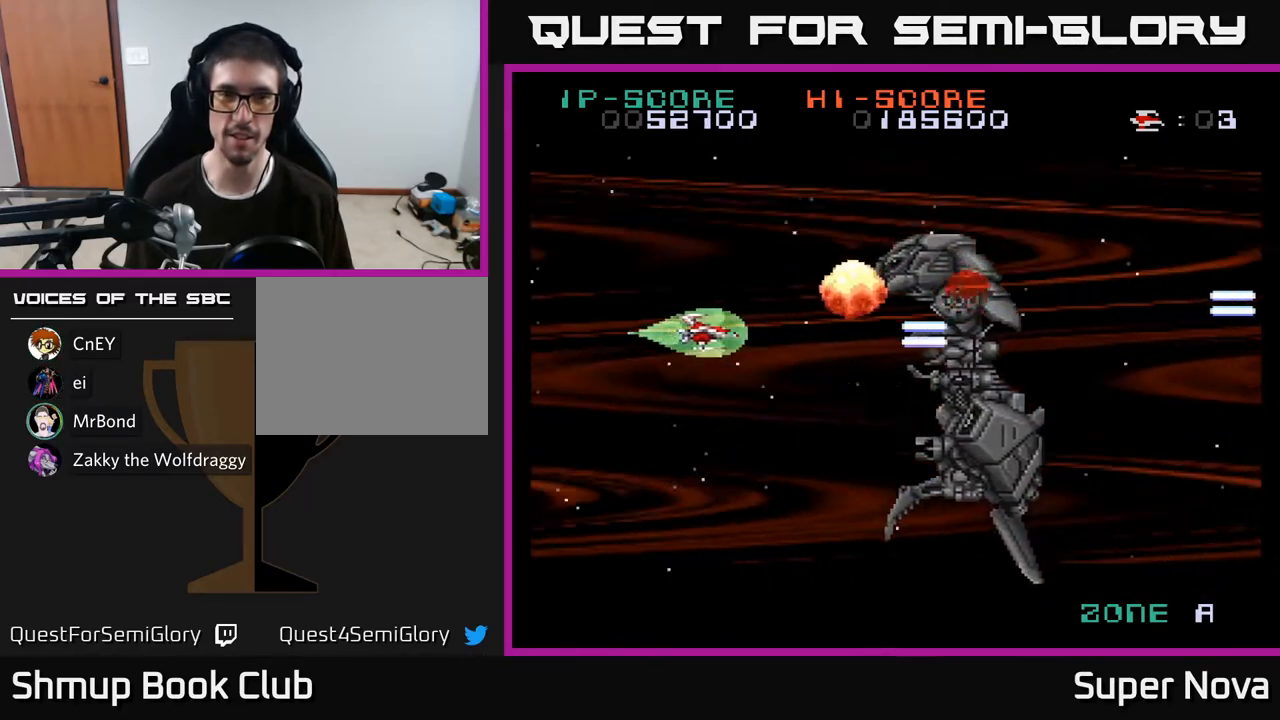
{"buttons": ["X", "DPAD_RIGHT"], "right_stick": "center", "events": [[317, "DPAD_RIGHT", "down"]]}
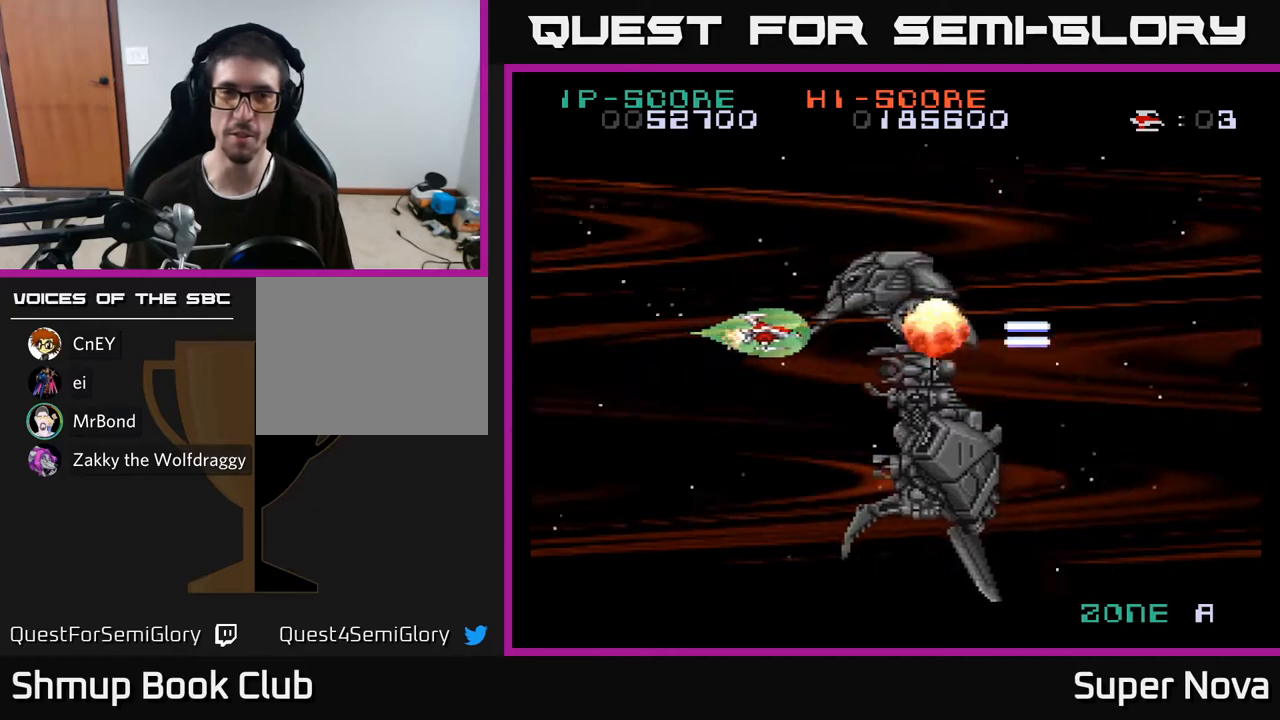
{"buttons": ["X", "DPAD_RIGHT"], "right_stick": "center", "events": [[133, "DPAD_RIGHT", "up"], [167, "DPAD_DOWN", "down"], [367, "DPAD_DOWN", "up"], [383, "DPAD_RIGHT", "down"]]}
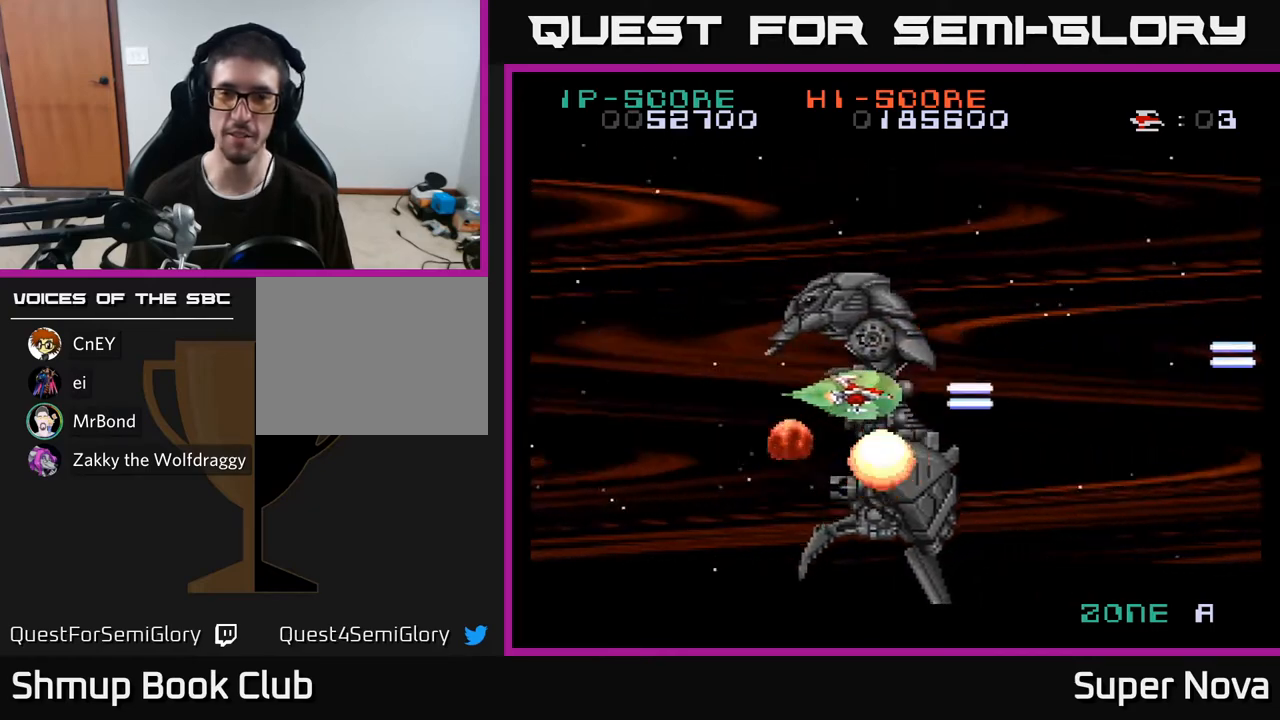
{"buttons": ["X", "DPAD_DOWN", "DPAD_RIGHT"], "right_stick": "center", "events": [[67, "DPAD_UP", "down"], [83, "DPAD_RIGHT", "up"], [283, "X", "up"], [333, "DPAD_UP", "up"], [350, "DPAD_RIGHT", "down"], [350, "X", "down"], [400, "DPAD_DOWN", "down"]]}
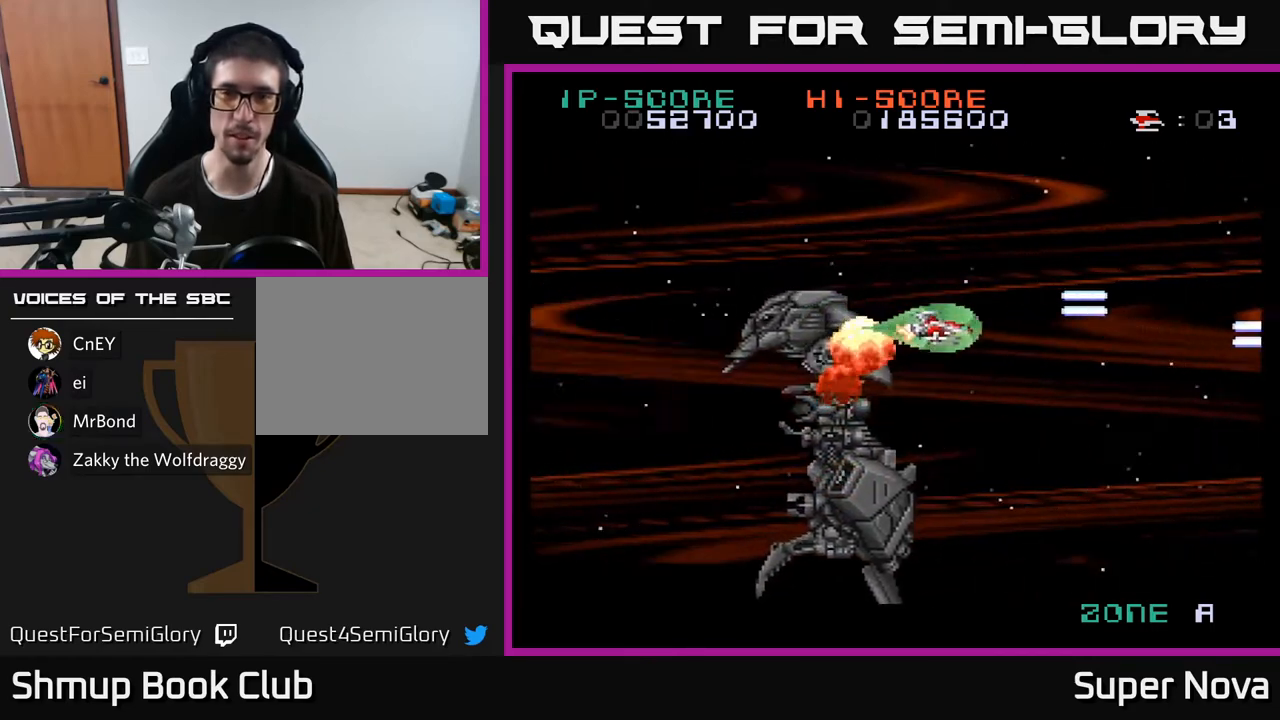
{"buttons": ["X"], "right_stick": "center", "events": [[67, "DPAD_DOWN", "up"], [183, "X", "up"], [217, "DPAD_RIGHT", "up"], [467, "X", "down"]]}
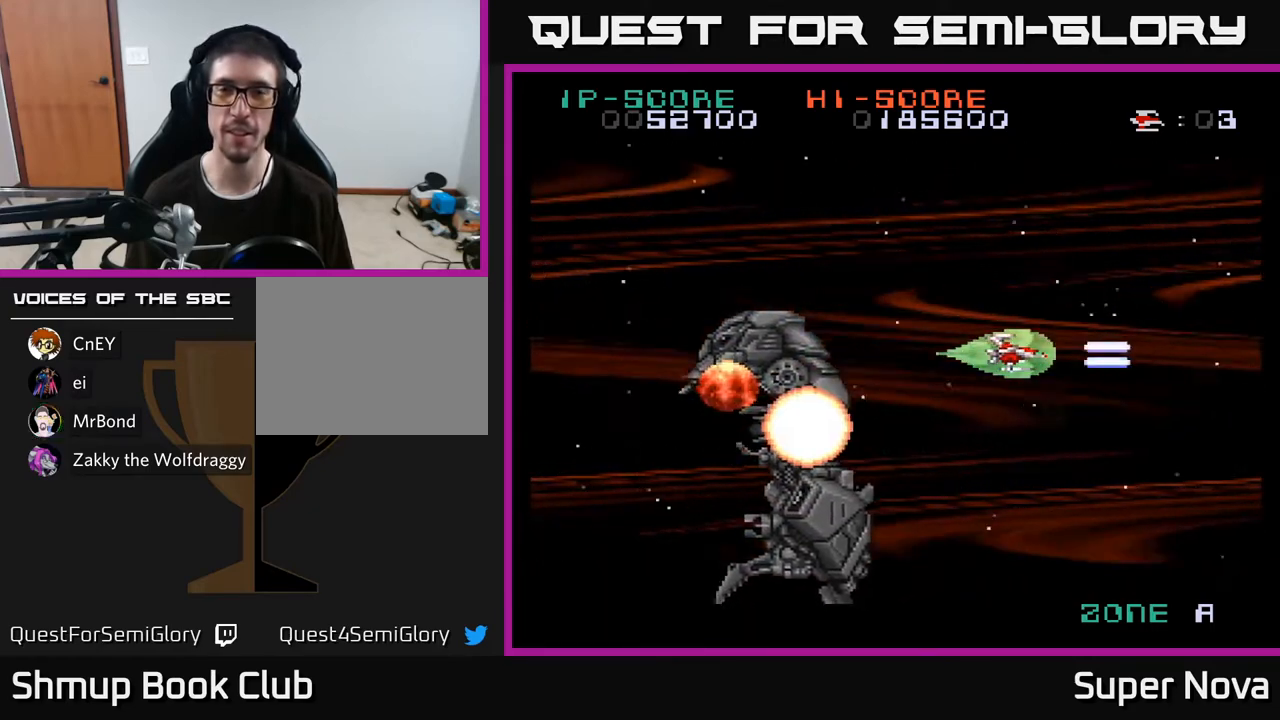
{"buttons": ["X"], "right_stick": "center", "events": [[150, "DPAD_LEFT", "down"], [317, "DPAD_LEFT", "up"]]}
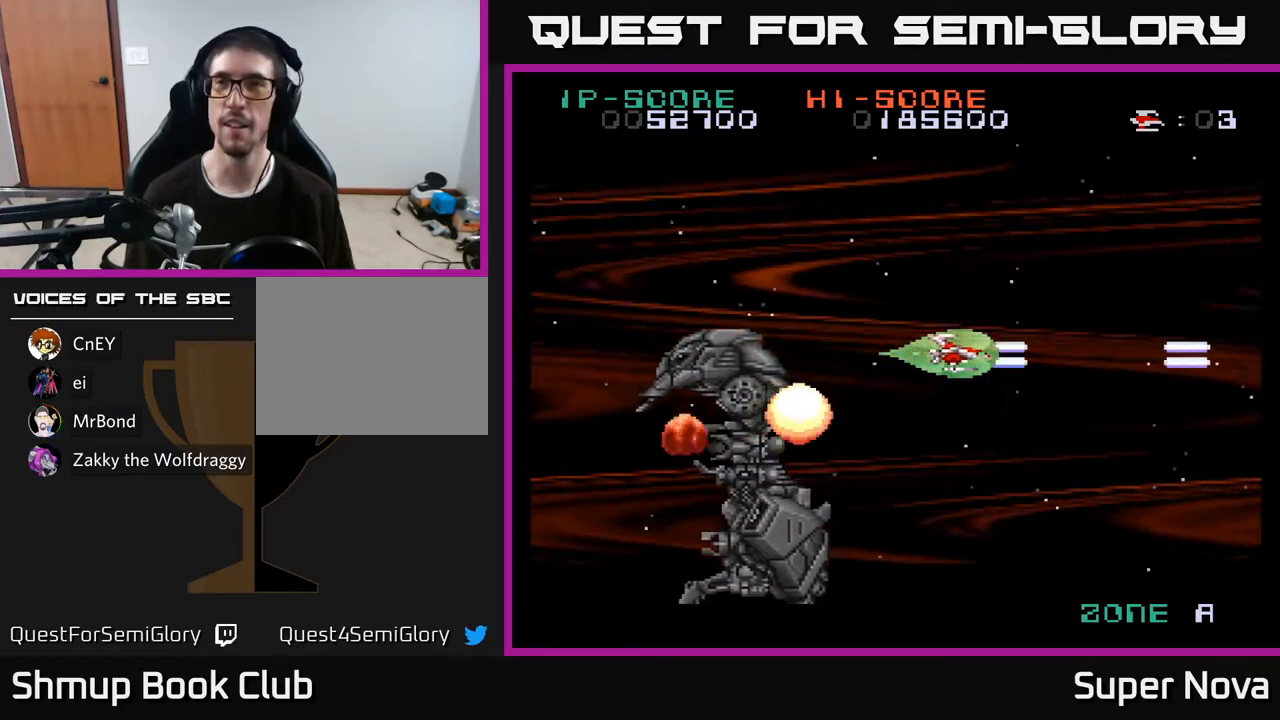
{"buttons": ["X"], "right_stick": "center", "events": []}
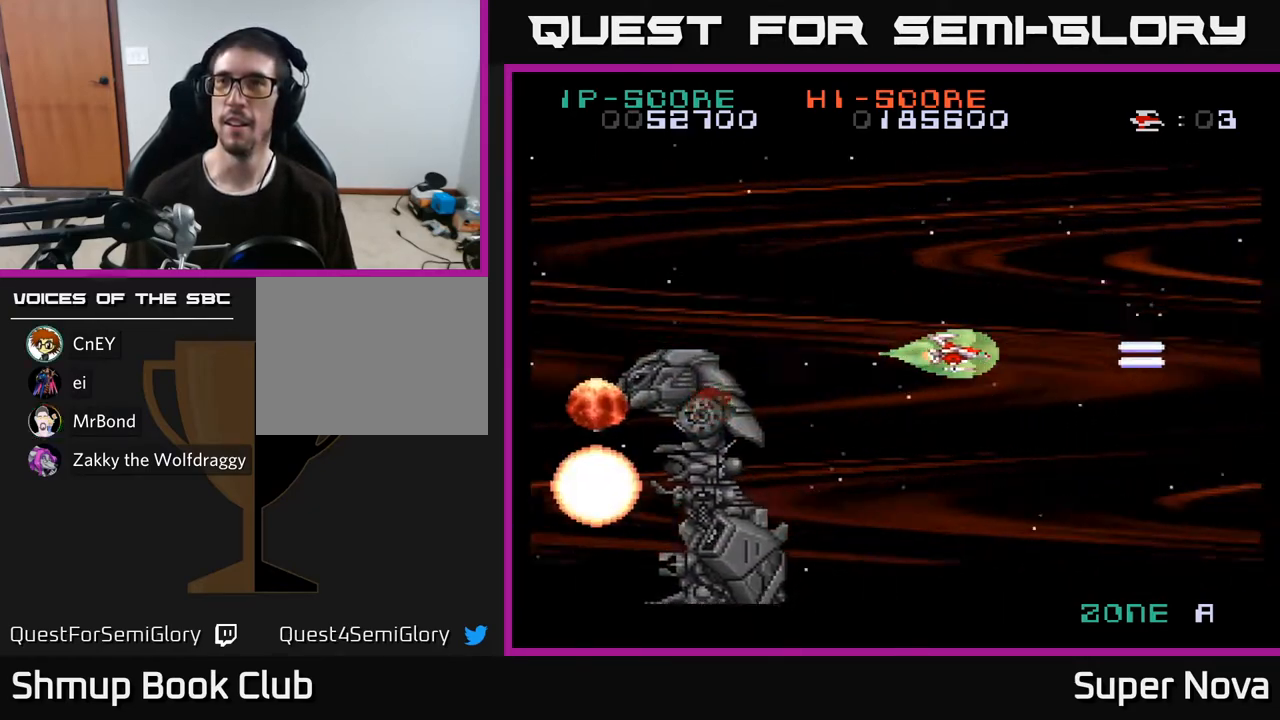
{"buttons": ["X"], "right_stick": "center", "events": []}
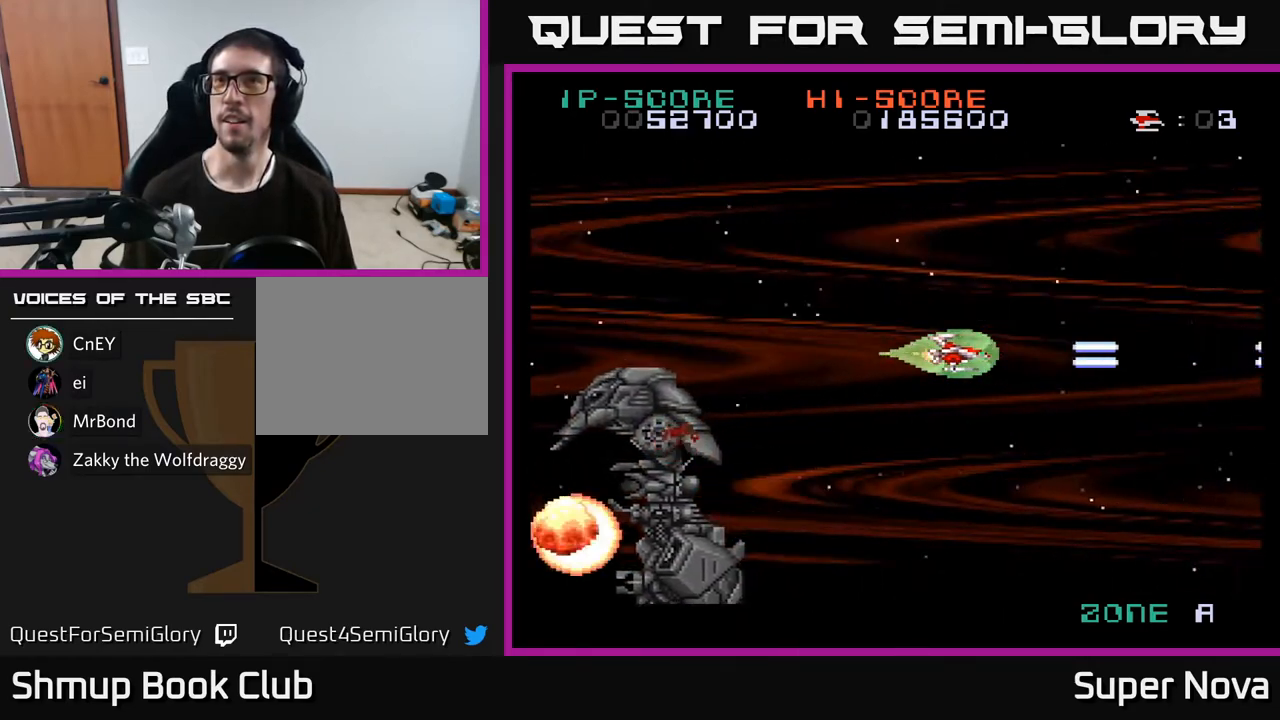
{"buttons": [], "right_stick": "center", "events": [[383, "X", "up"]]}
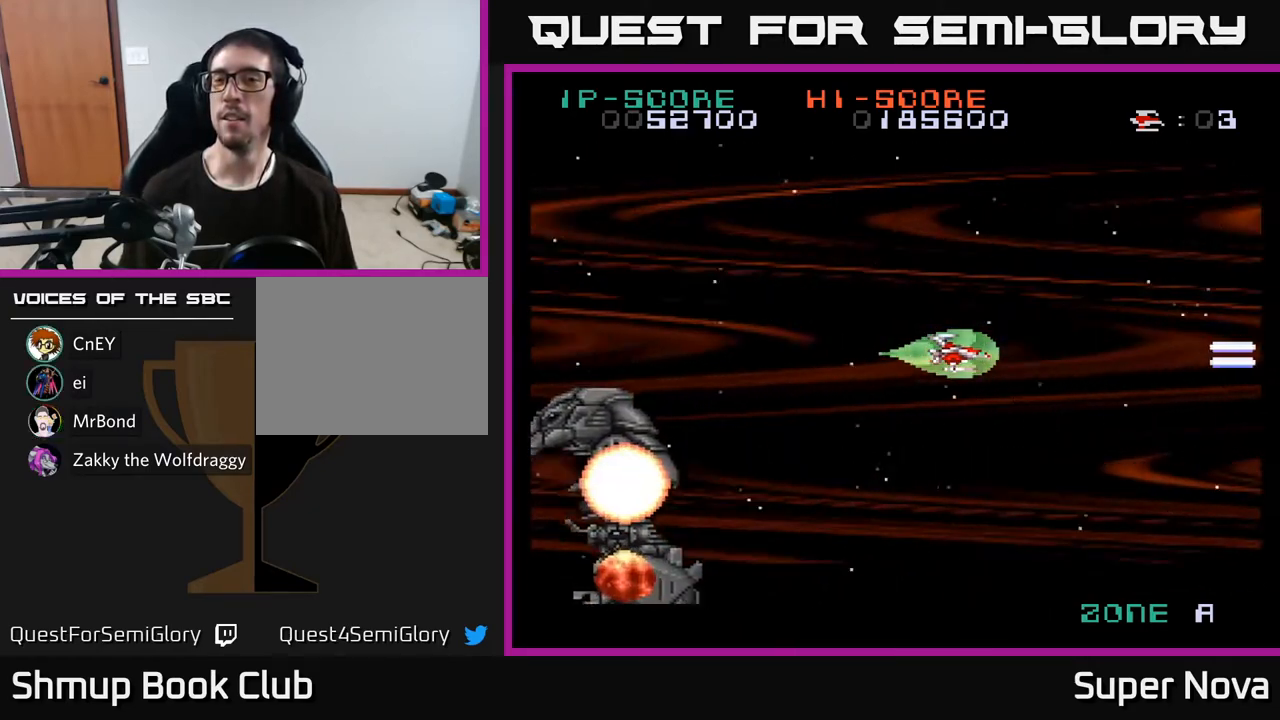
{"buttons": [], "right_stick": "center", "events": []}
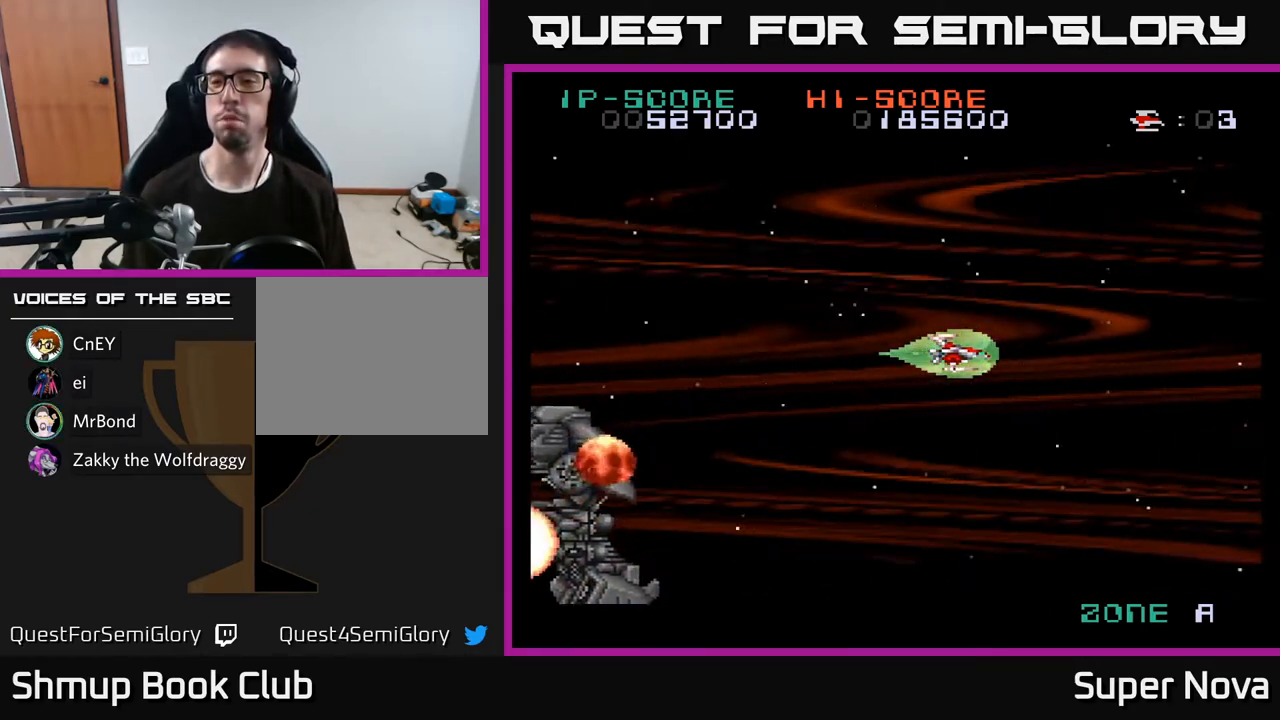
{"buttons": [], "right_stick": "center", "events": []}
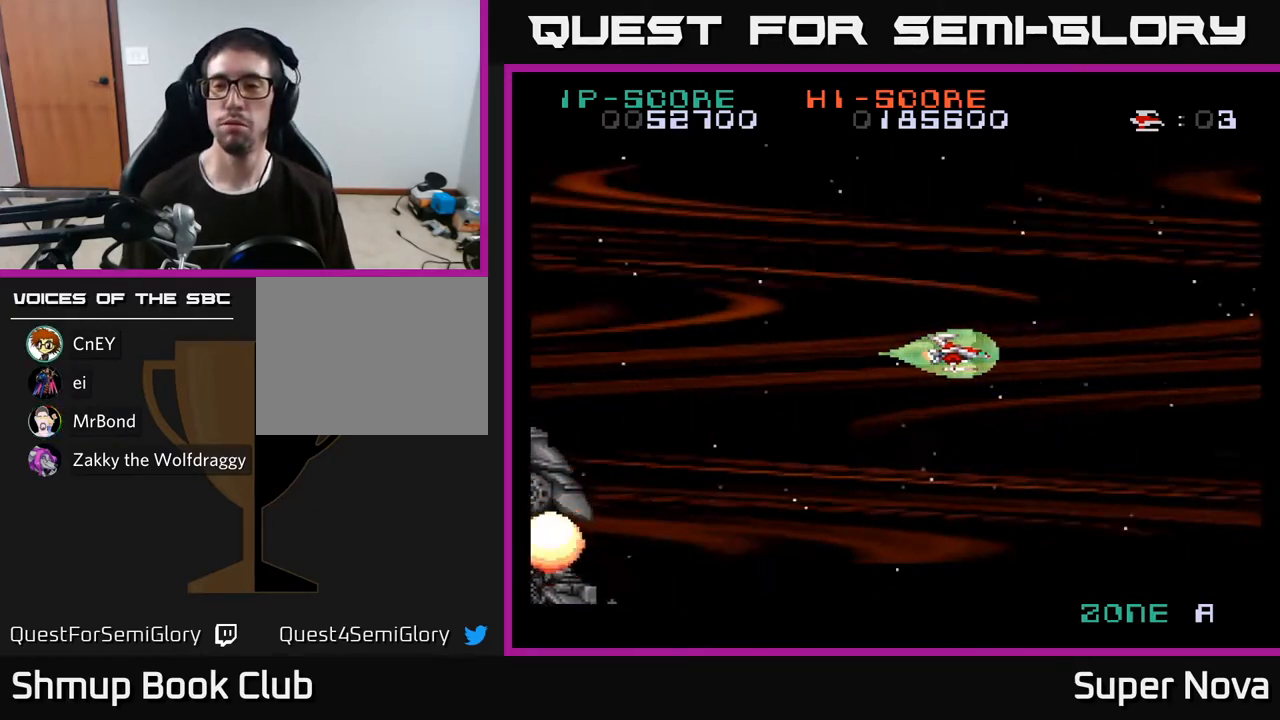
{"buttons": ["DPAD_LEFT"], "right_stick": "center", "events": [[450, "DPAD_LEFT", "down"]]}
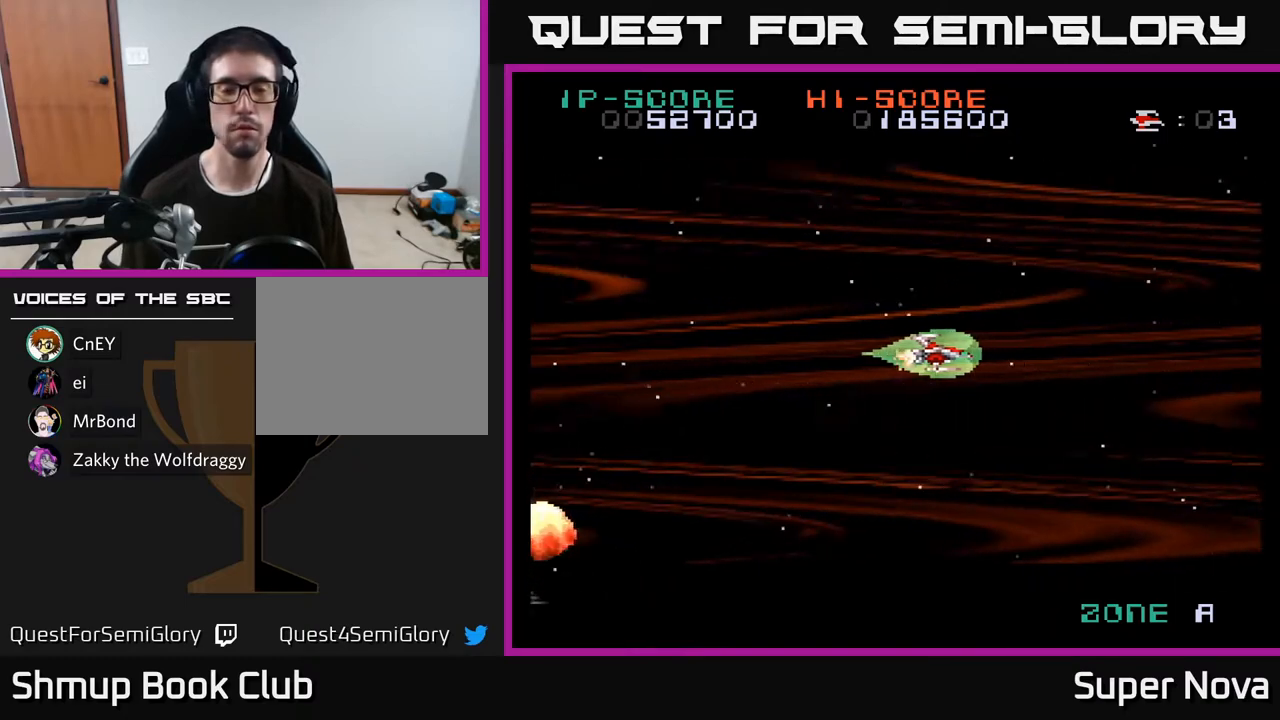
{"buttons": ["X"], "right_stick": "center", "events": [[17, "X", "down"], [100, "DPAD_LEFT", "up"]]}
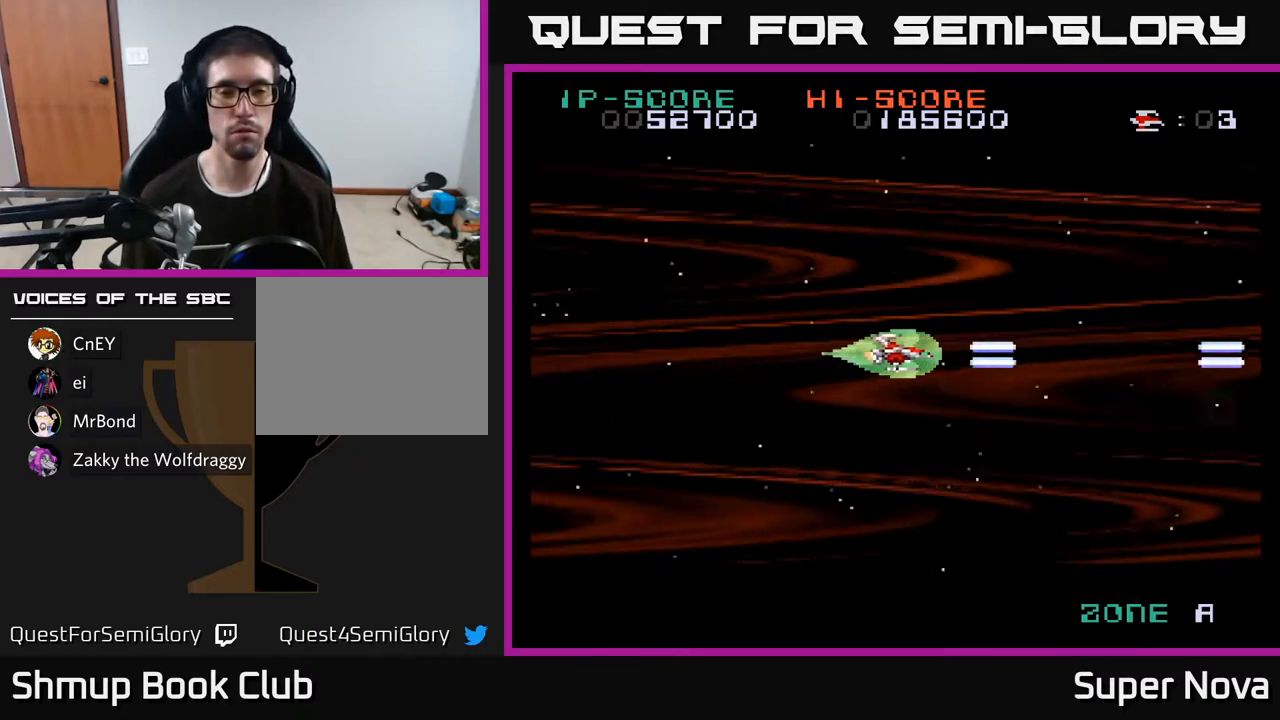
{"buttons": ["X"], "right_stick": "center", "events": []}
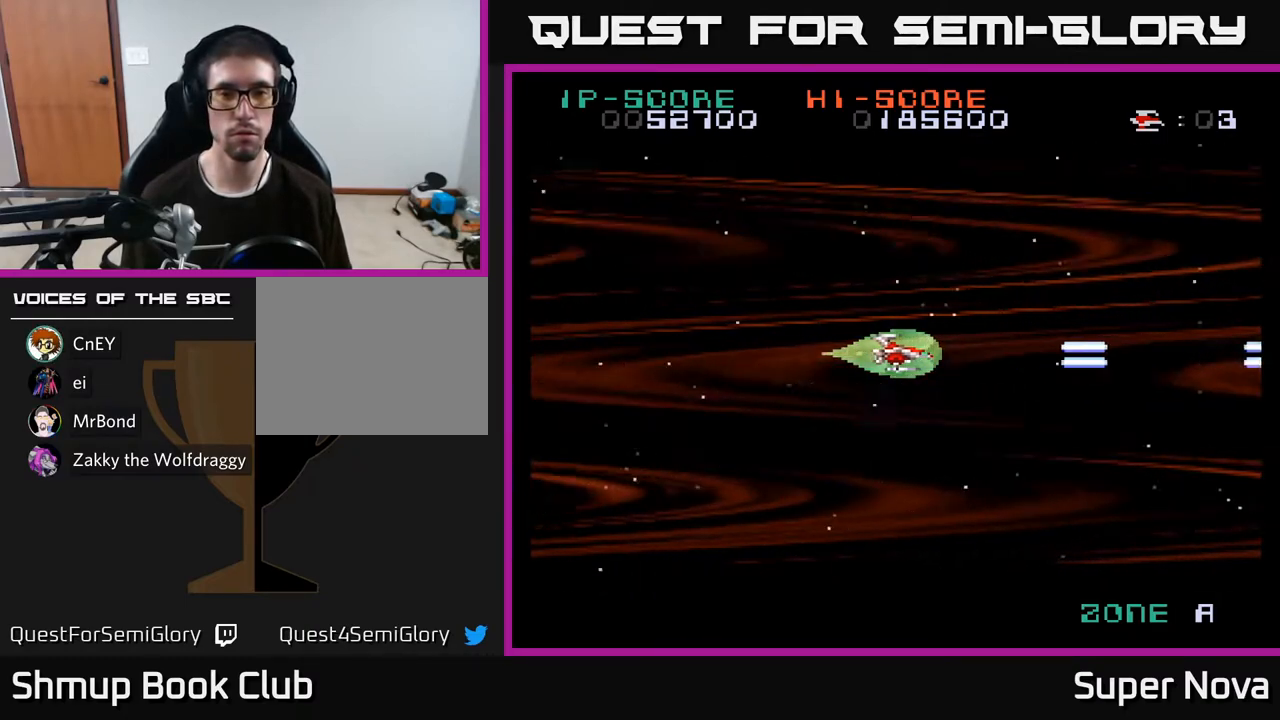
{"buttons": [], "right_stick": "center", "events": [[267, "X", "up"]]}